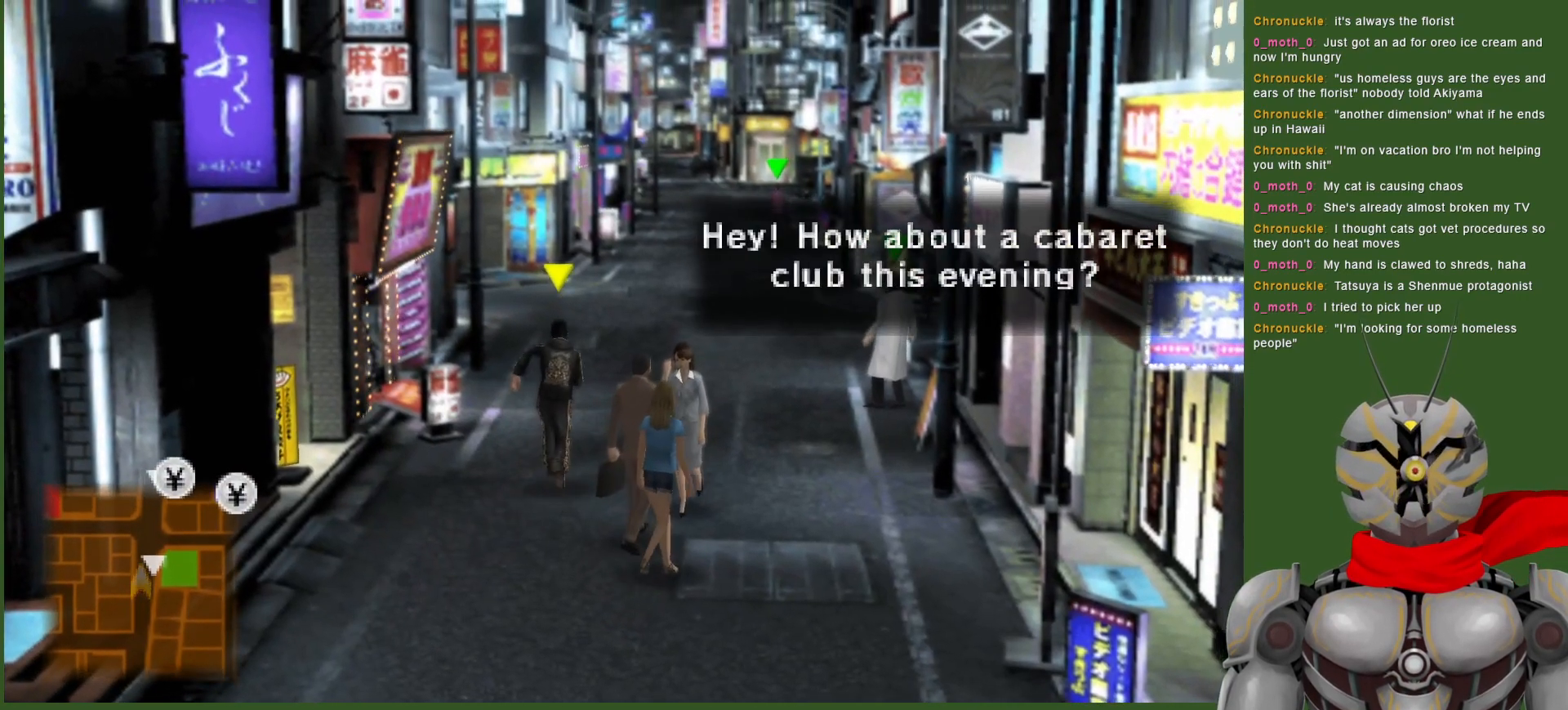
Gameplay with a controller (PlayStation layout); each line is a JSON object with the inputs held at the frame after it. "events" lists button and stick changes between this image and that frame as [ms after this image, input, new state], when the widget could be followed in between.
{"buttons": [], "left_stick": "up", "right_stick": "center", "events": []}
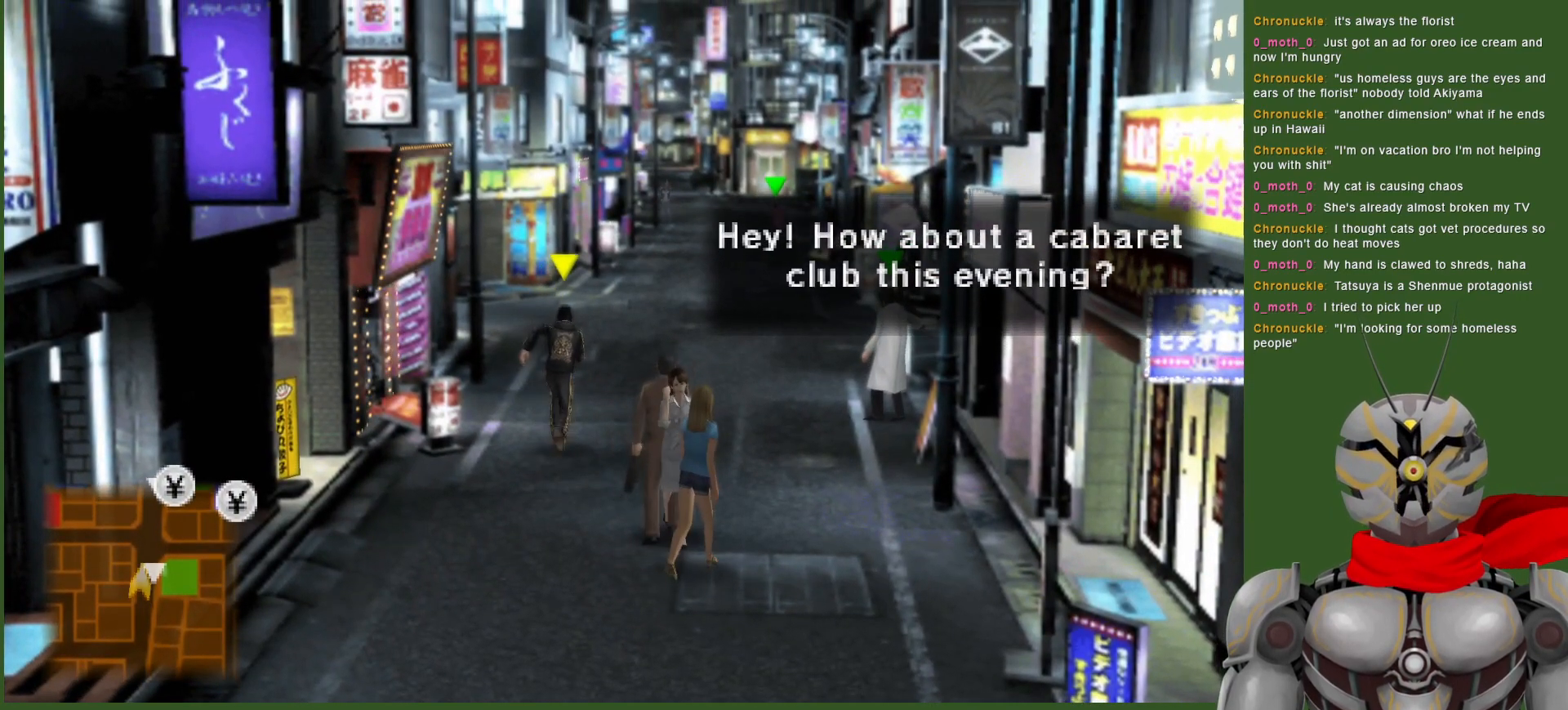
{"buttons": [], "left_stick": "up", "right_stick": "center", "events": []}
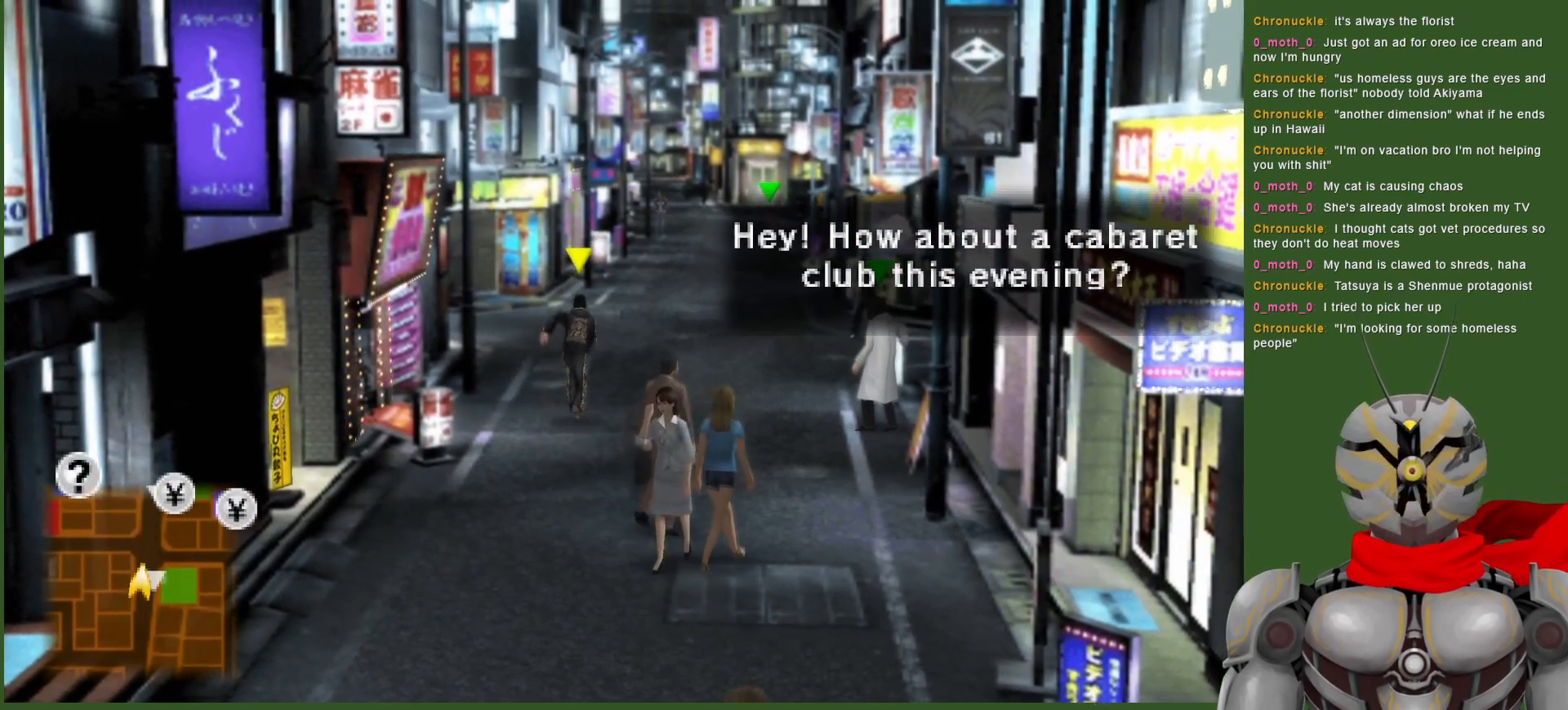
{"buttons": [], "left_stick": "up", "right_stick": "center", "events": []}
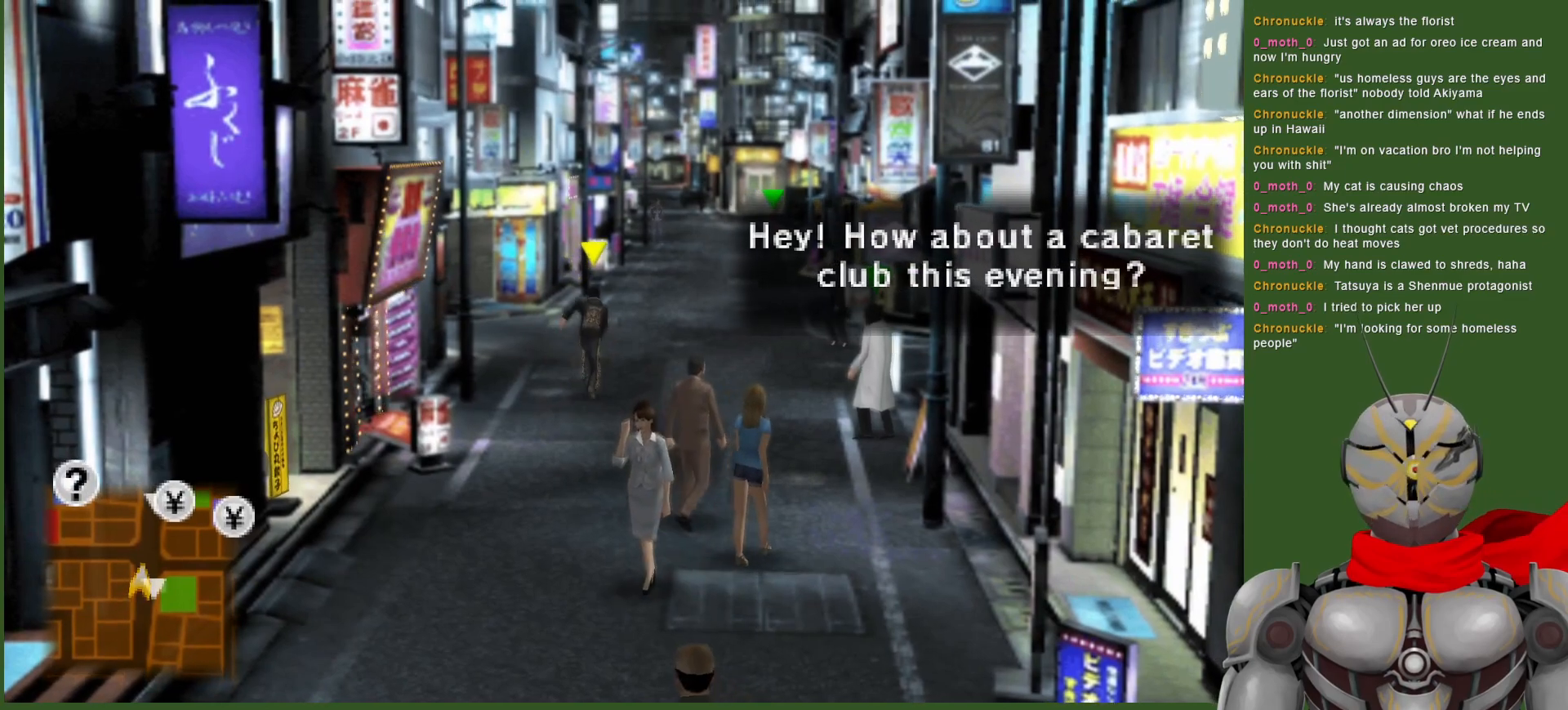
{"buttons": [], "left_stick": "up", "right_stick": "center", "events": []}
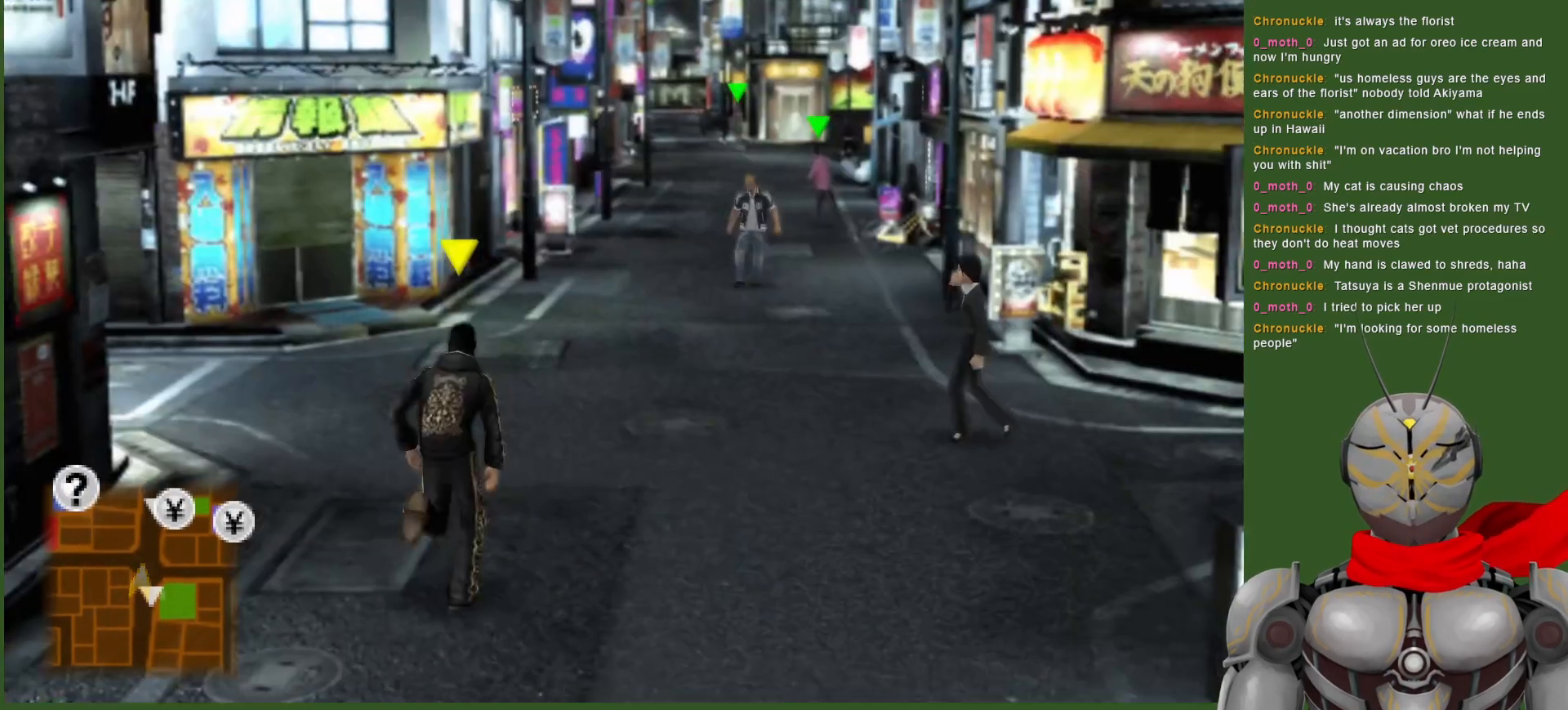
{"buttons": [], "left_stick": "up", "right_stick": "center", "events": []}
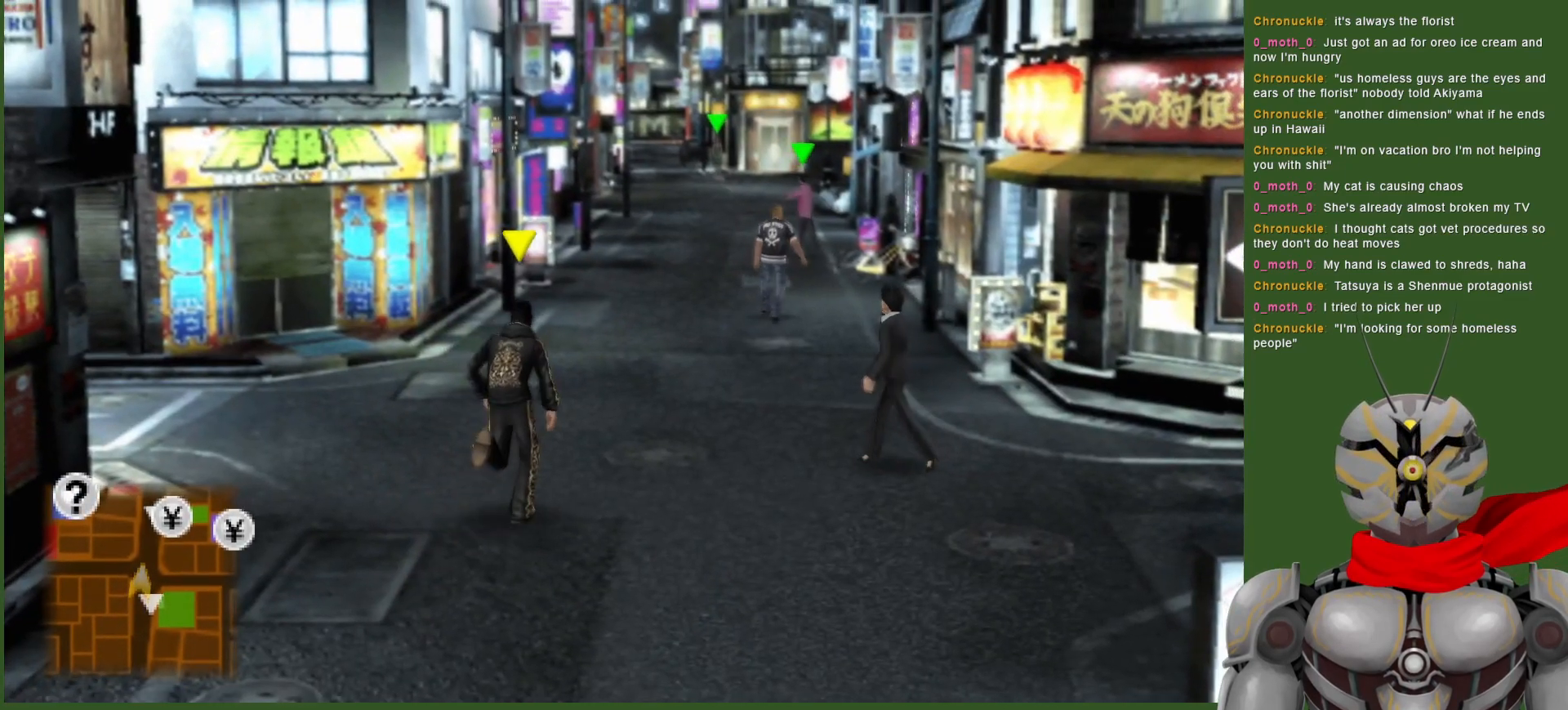
{"buttons": [], "left_stick": "up", "right_stick": "center", "events": []}
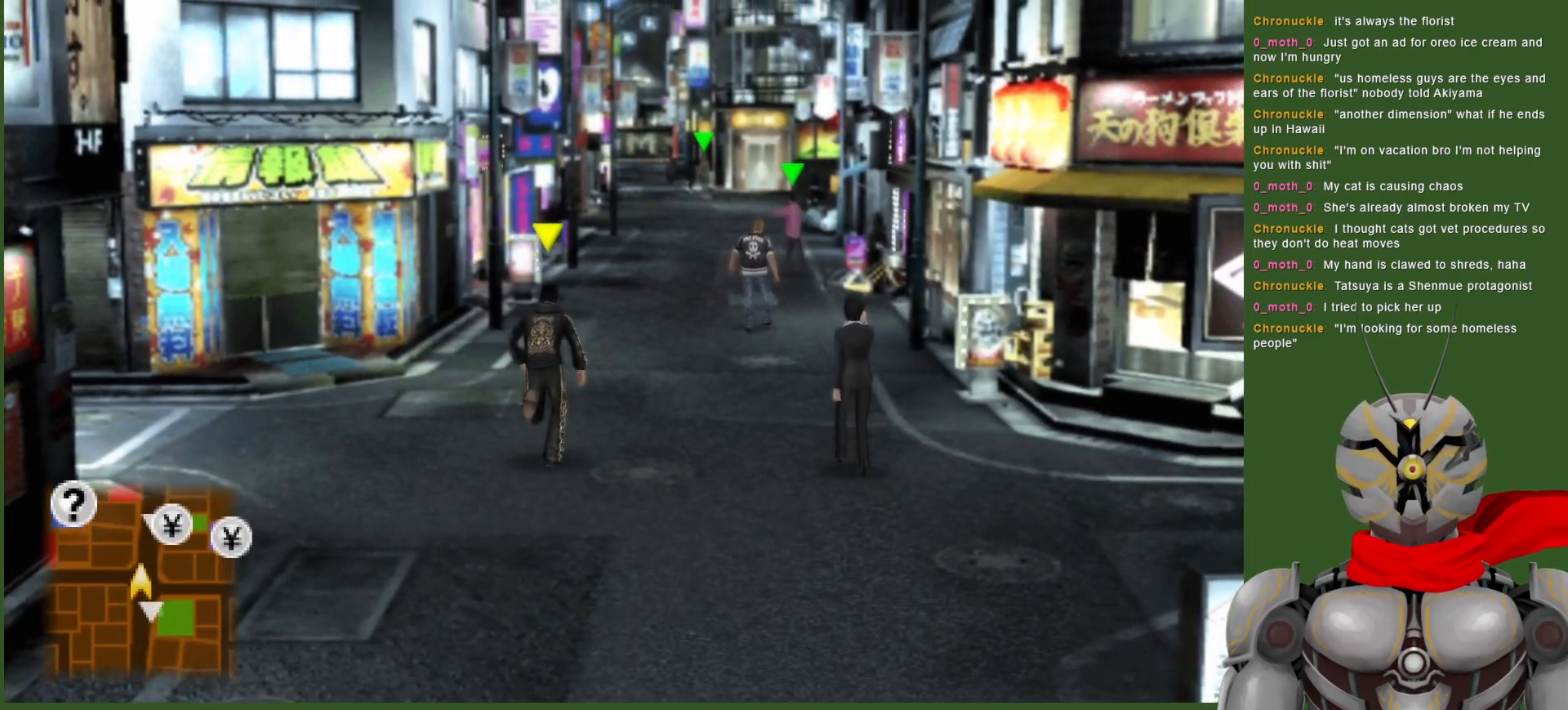
{"buttons": [], "left_stick": "up", "right_stick": "center", "events": []}
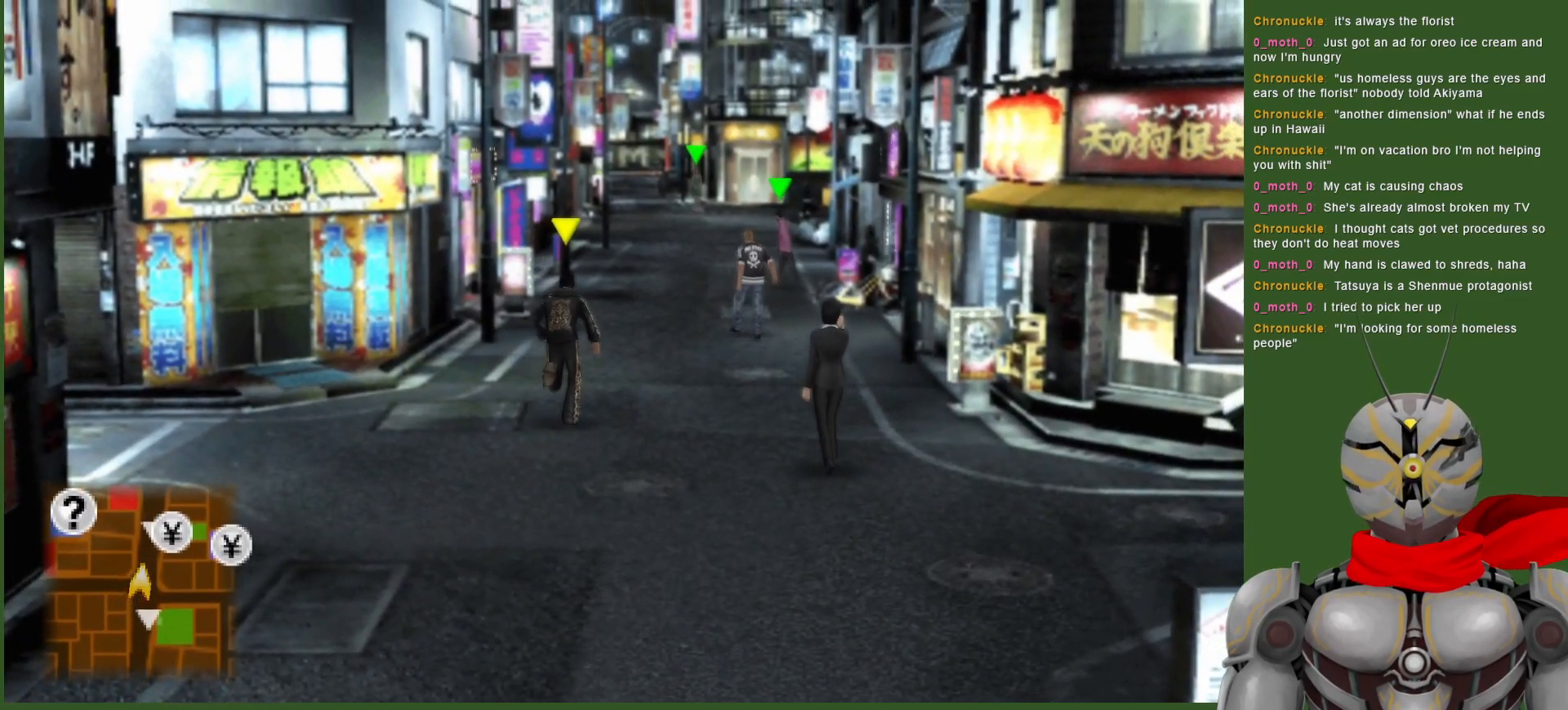
{"buttons": [], "left_stick": "up", "right_stick": "center", "events": []}
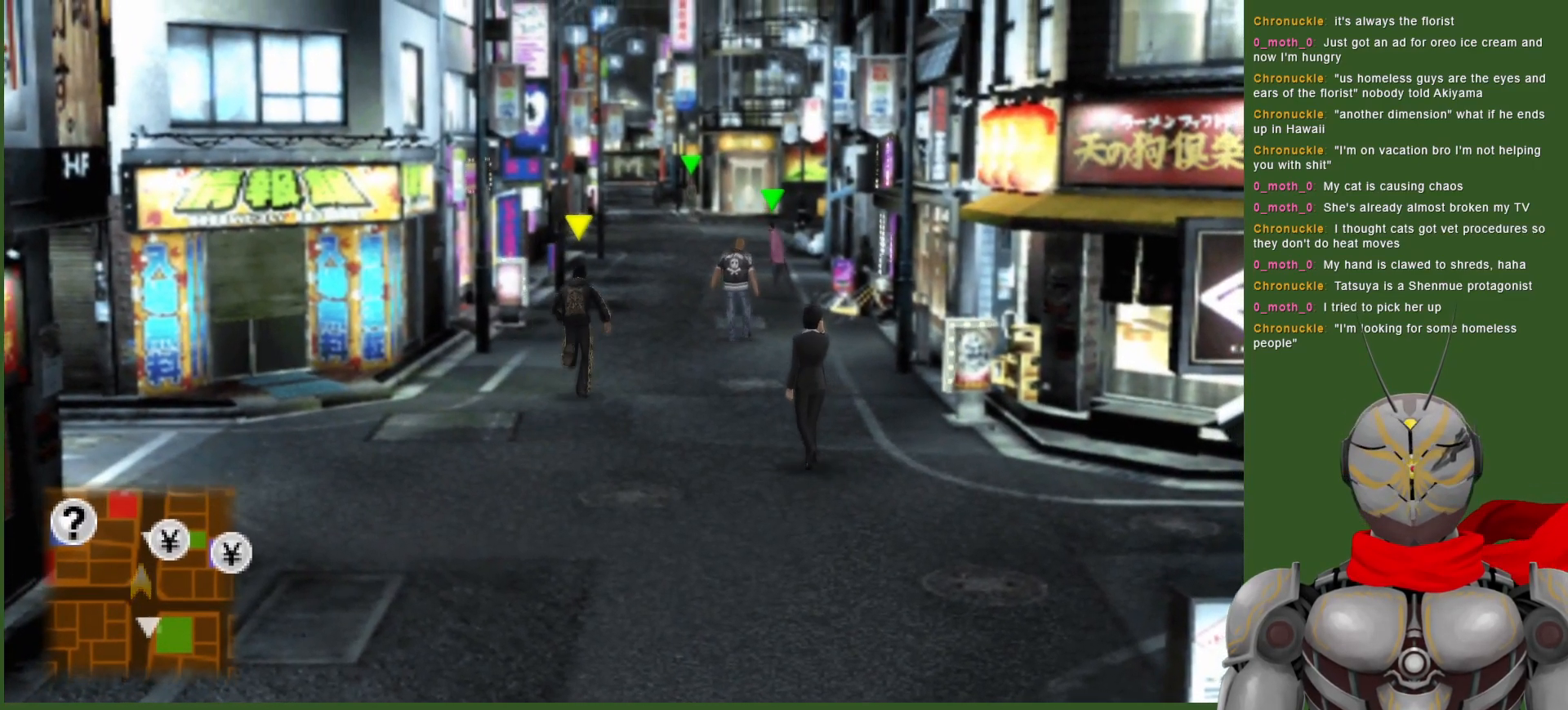
{"buttons": [], "left_stick": "up", "right_stick": "center", "events": []}
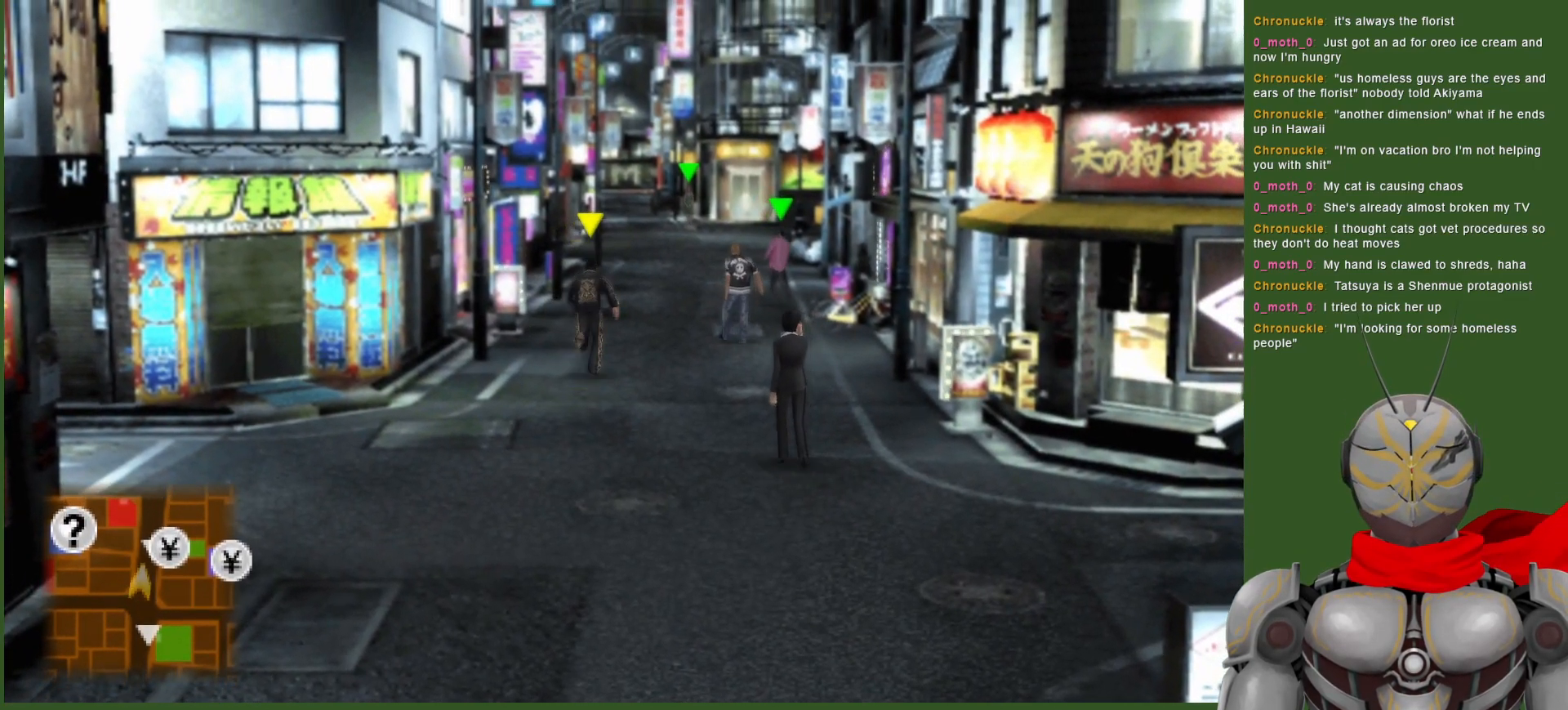
{"buttons": [], "left_stick": "up", "right_stick": "center", "events": []}
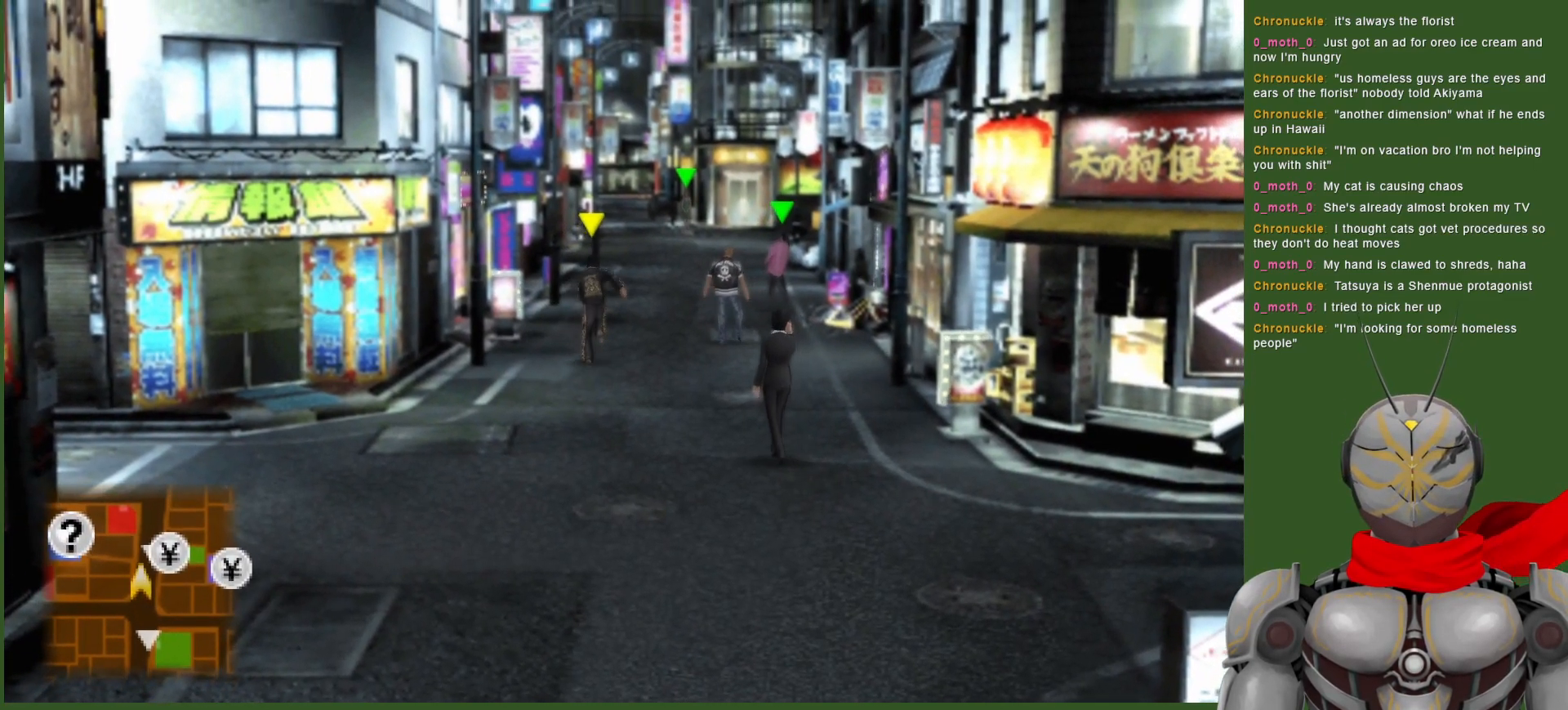
{"buttons": [], "left_stick": "up", "right_stick": "center", "events": []}
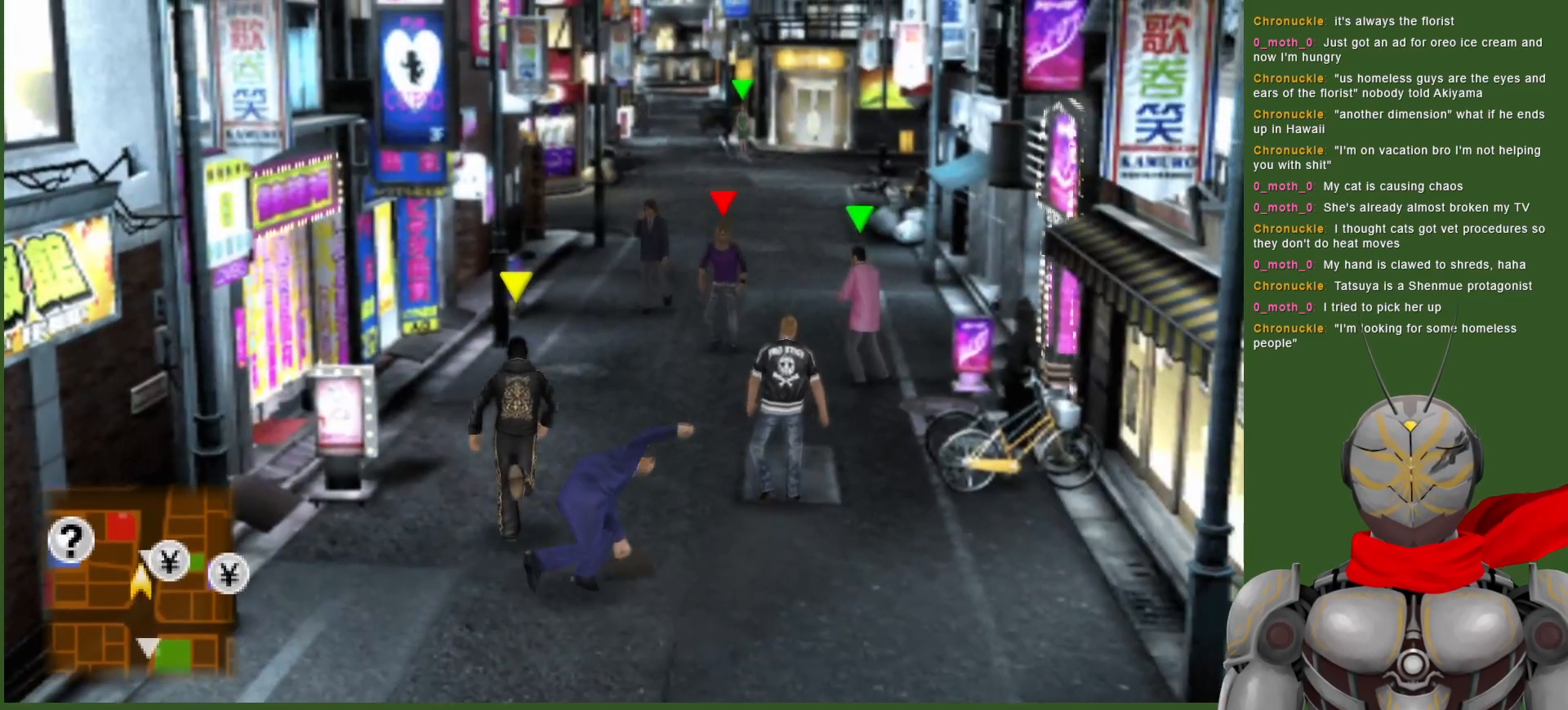
{"buttons": [], "left_stick": "up", "right_stick": "center", "events": [[367, "left_stick", "up-left"], [483, "left_stick", "up"]]}
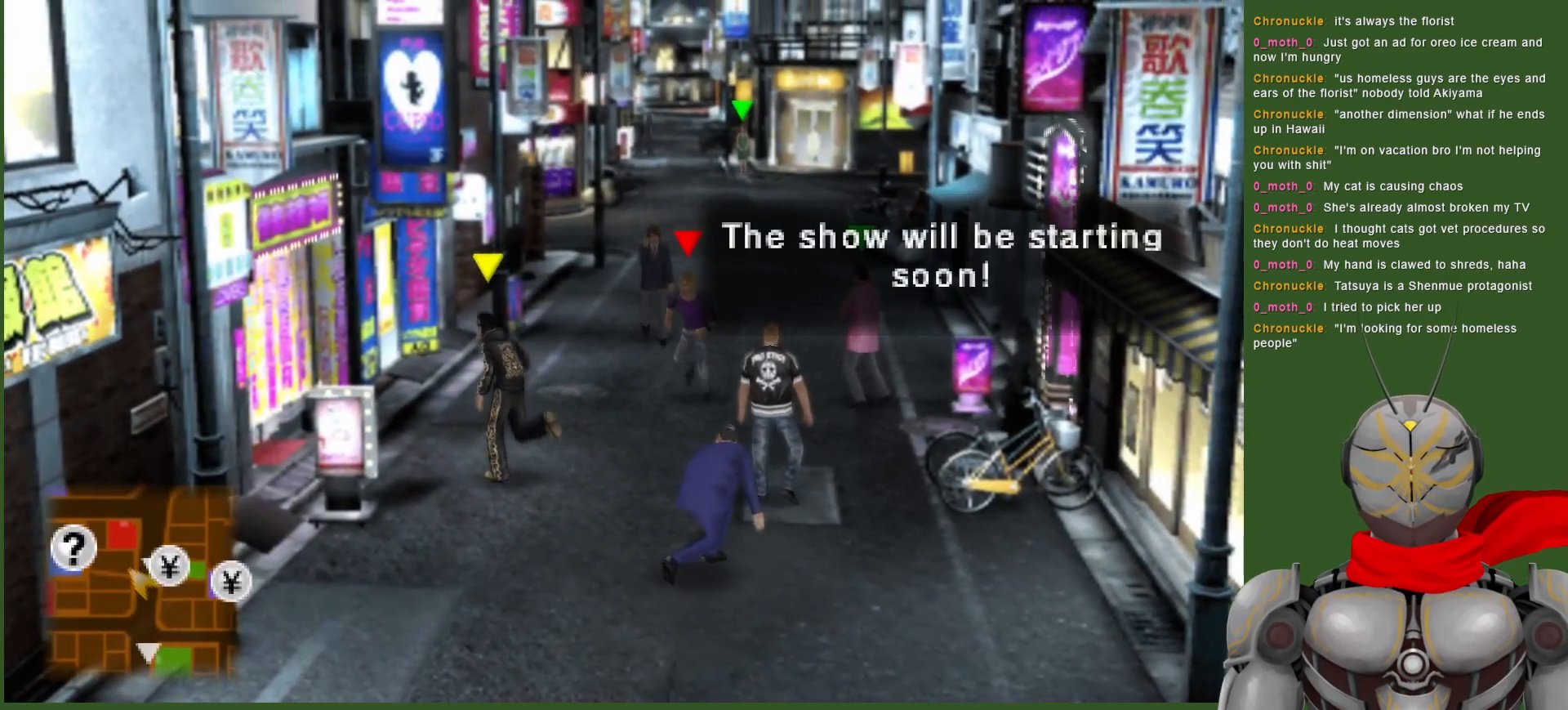
{"buttons": [], "left_stick": "up-right", "right_stick": "center", "events": [[350, "left_stick", "up-right"]]}
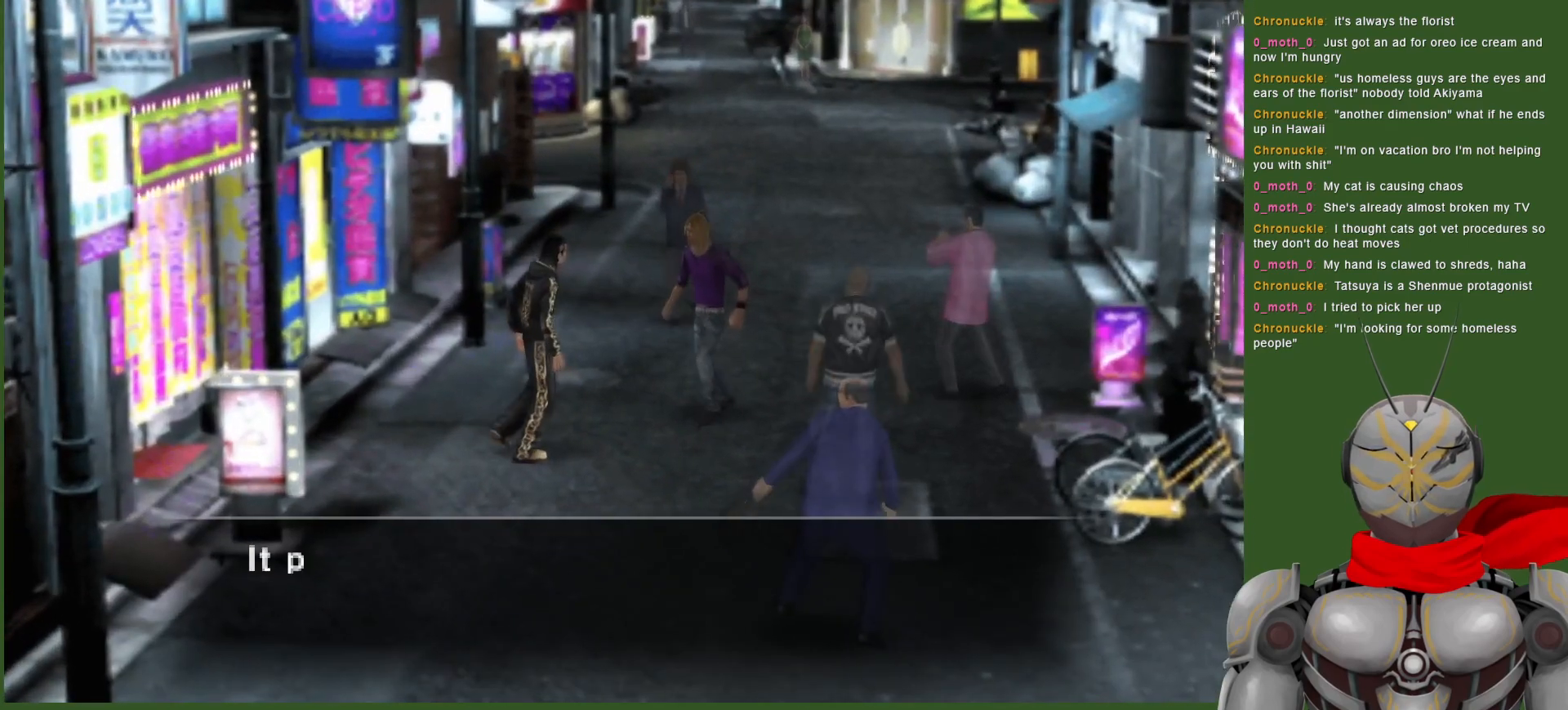
{"buttons": [], "left_stick": "center", "right_stick": "center", "events": [[50, "CIRCLE", "down"], [100, "left_stick", "center"], [183, "CIRCLE", "up"], [300, "CIRCLE", "down"], [417, "CIRCLE", "up"]]}
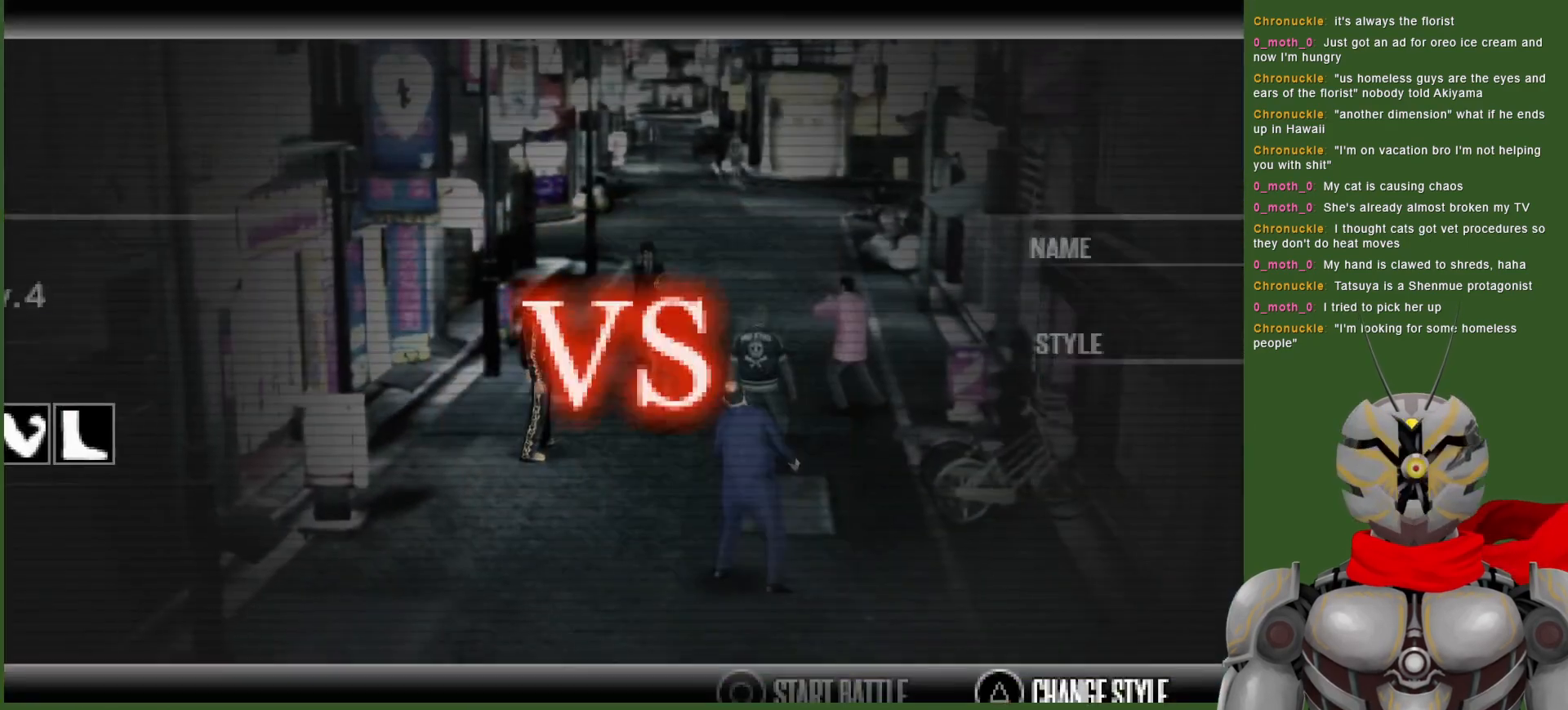
{"buttons": [], "left_stick": "center", "right_stick": "center", "events": []}
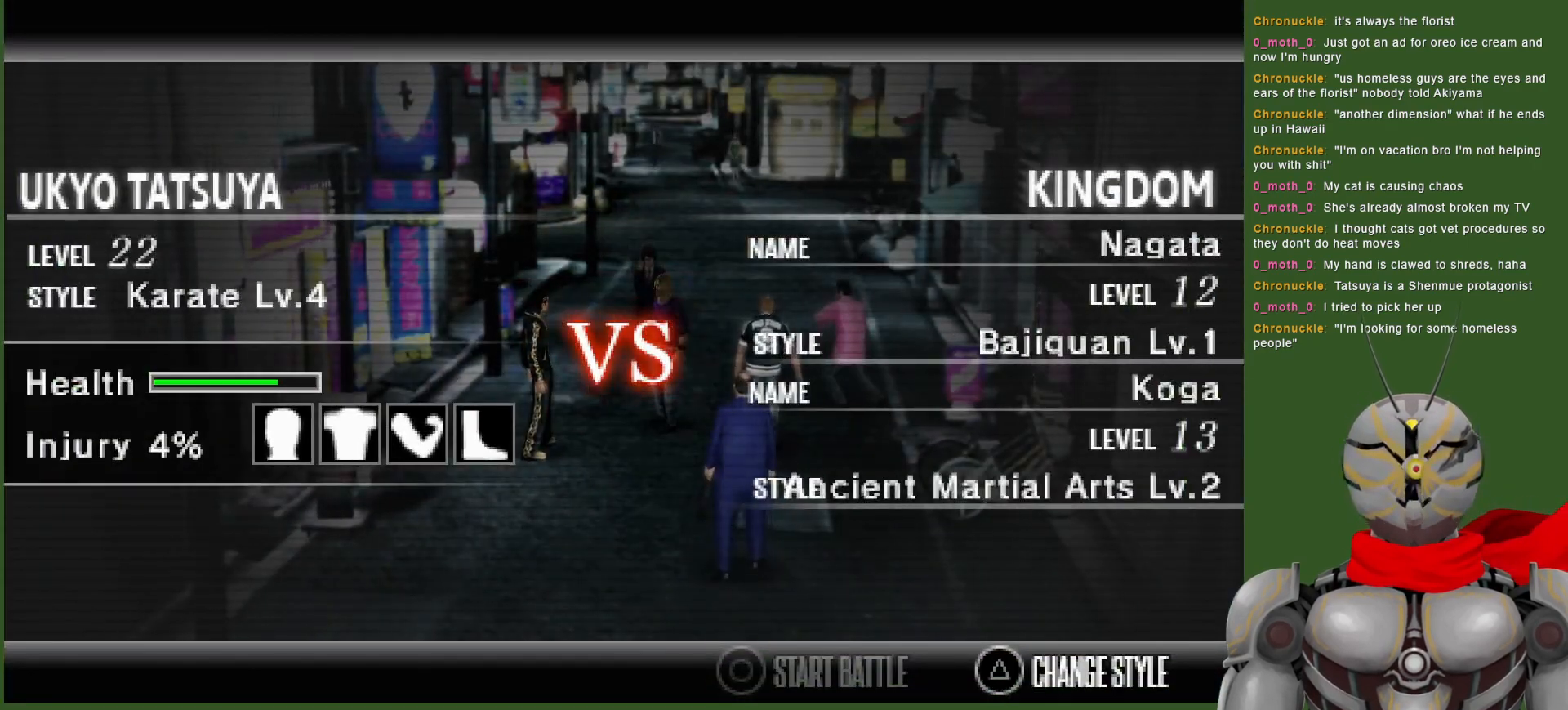
{"buttons": [], "left_stick": "center", "right_stick": "center", "events": [[150, "CIRCLE", "down"], [317, "CIRCLE", "up"]]}